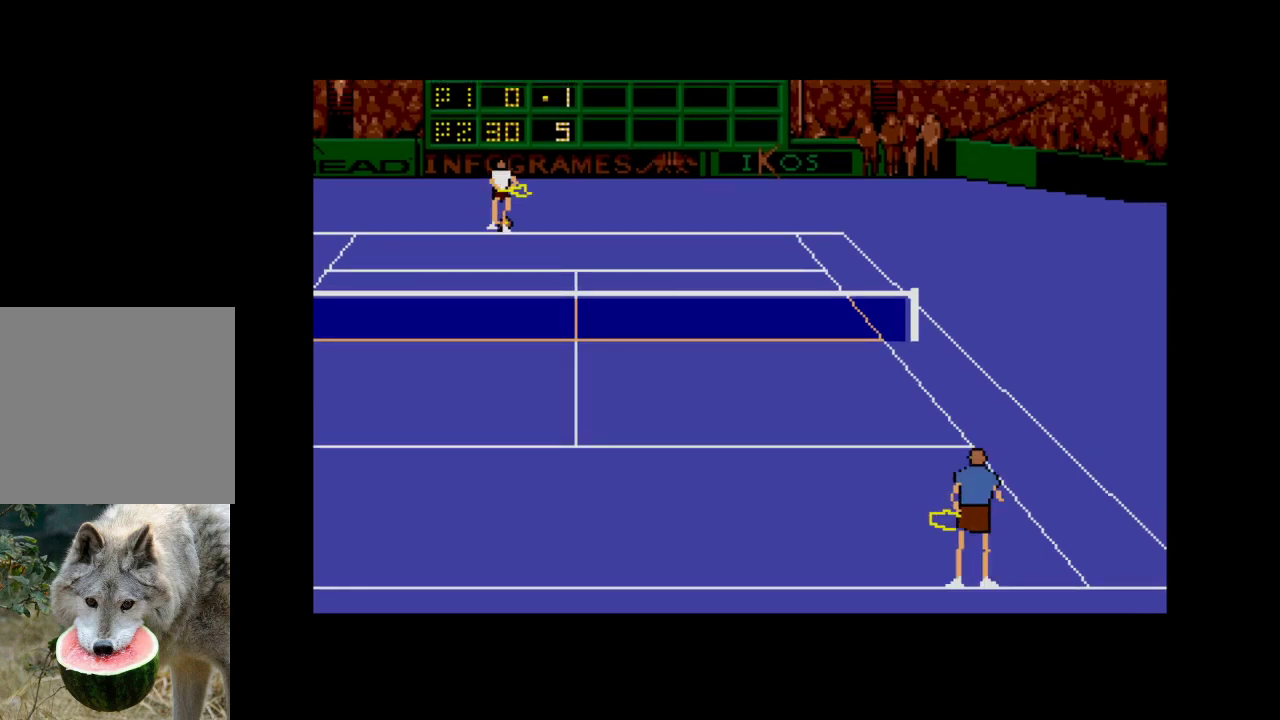
Gameplay with a controller (Xbox layout); each line is a JSON object with the inputs held at the frame after it. "events" lists button and stick changes between this image and that frame as [ms after this image, input, new state], when the widget could be followed in between. Not read: left_stick.
{"buttons": [], "right_stick": "center", "events": []}
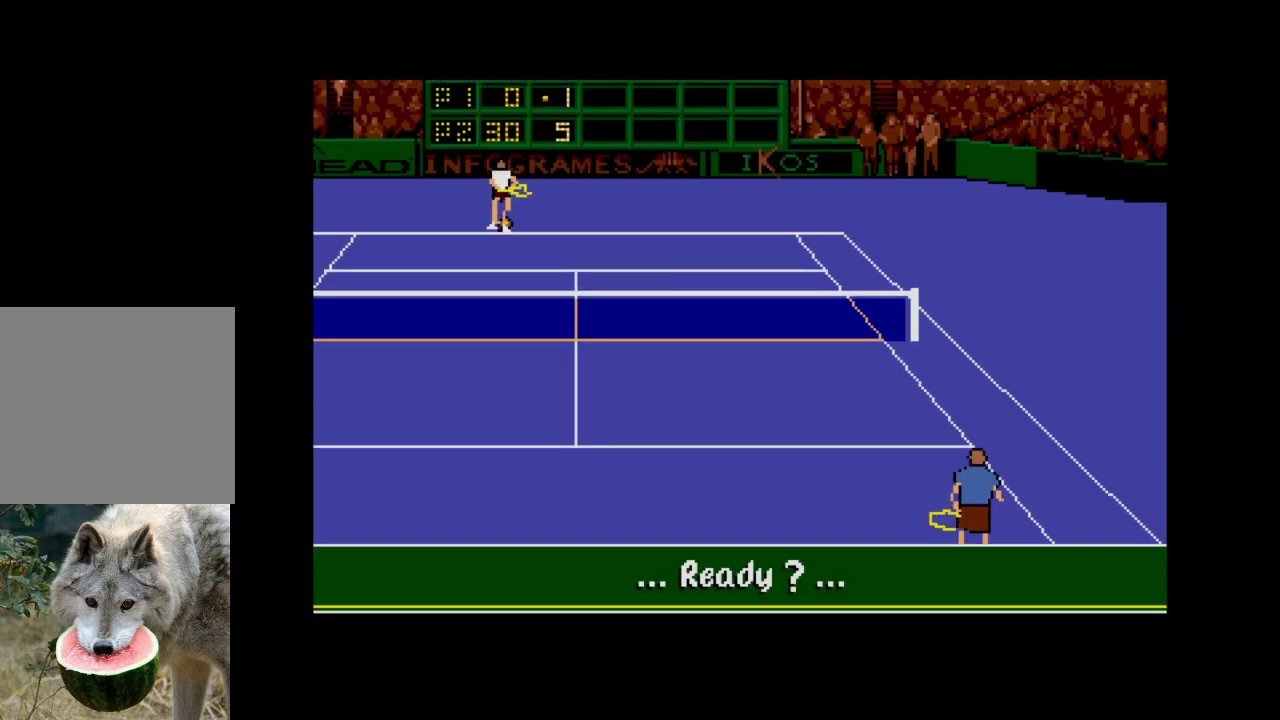
{"buttons": [], "right_stick": "center", "events": [[283, "A", "down"], [417, "A", "up"]]}
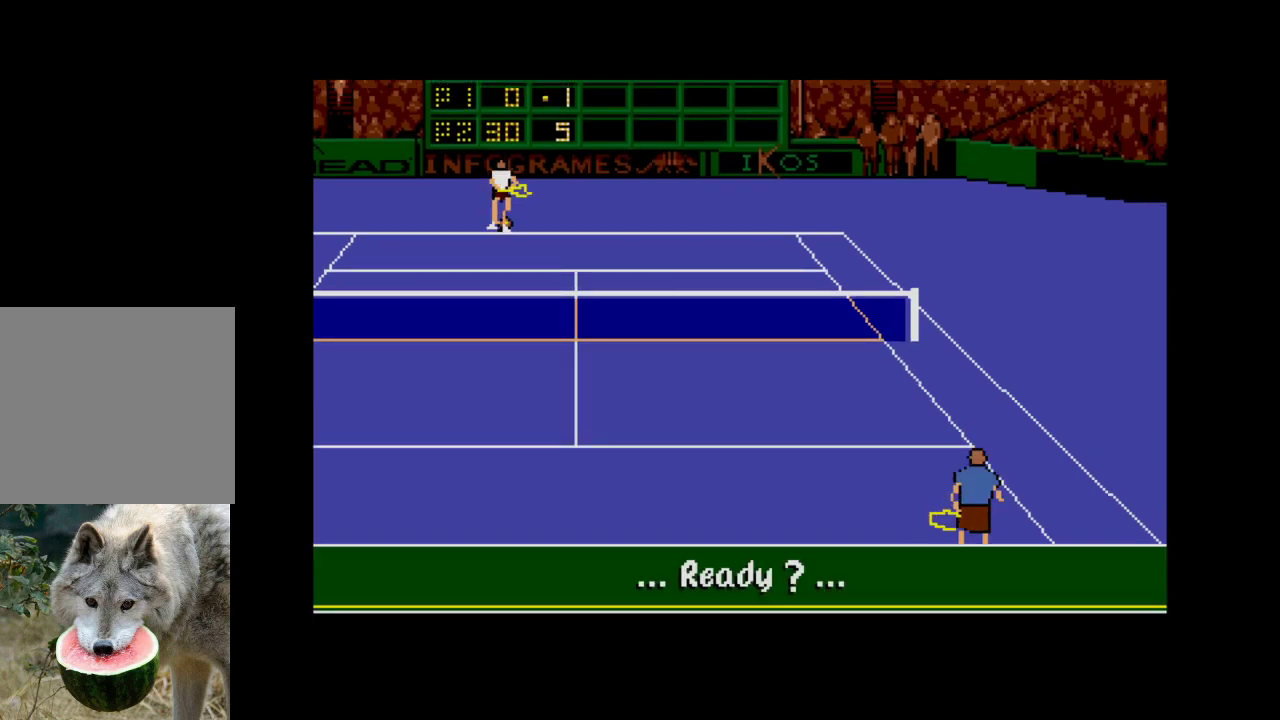
{"buttons": [], "right_stick": "center", "events": []}
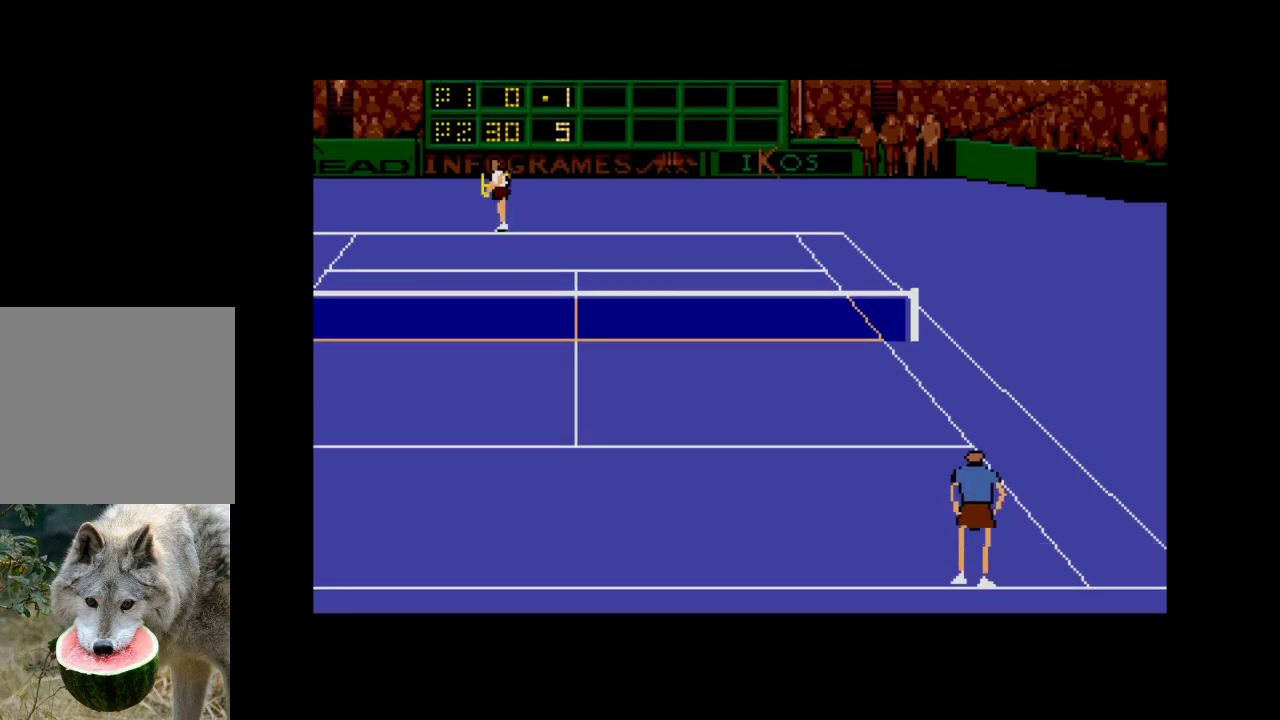
{"buttons": ["A", "DPAD_LEFT"], "right_stick": "center", "events": [[267, "A", "down"], [267, "DPAD_LEFT", "down"]]}
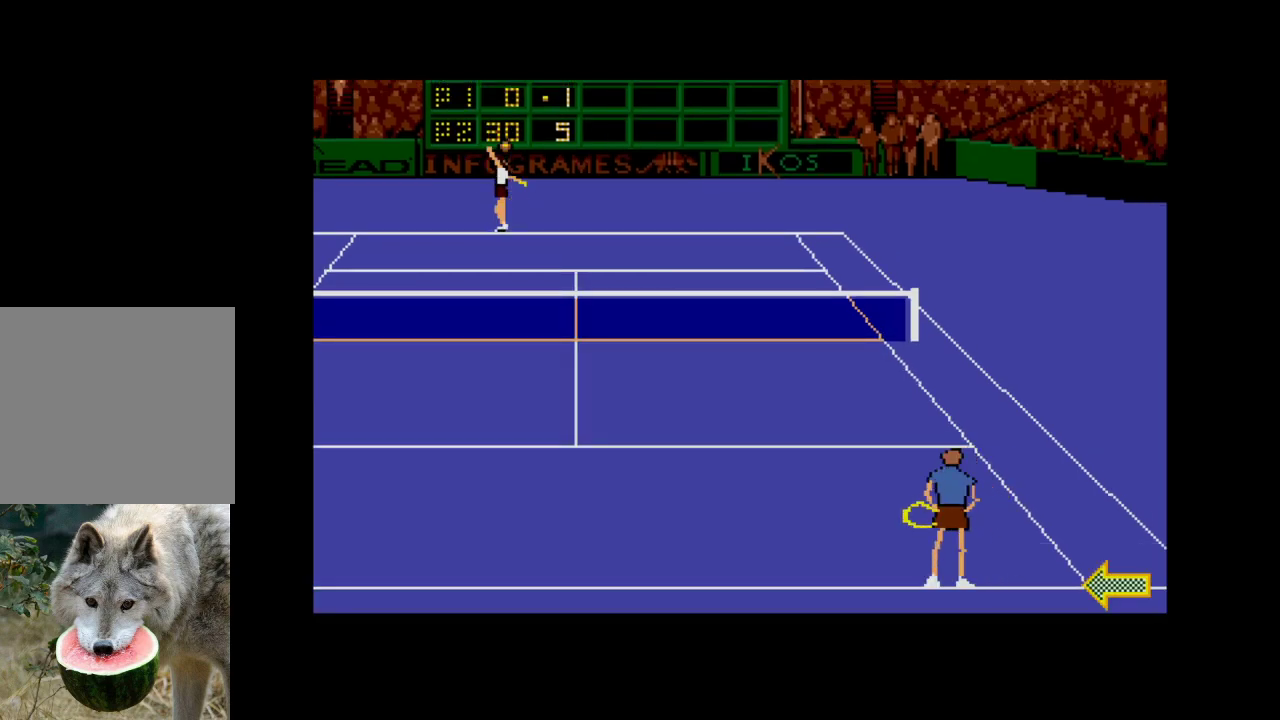
{"buttons": [], "right_stick": "center", "events": [[300, "DPAD_LEFT", "up"], [333, "A", "up"]]}
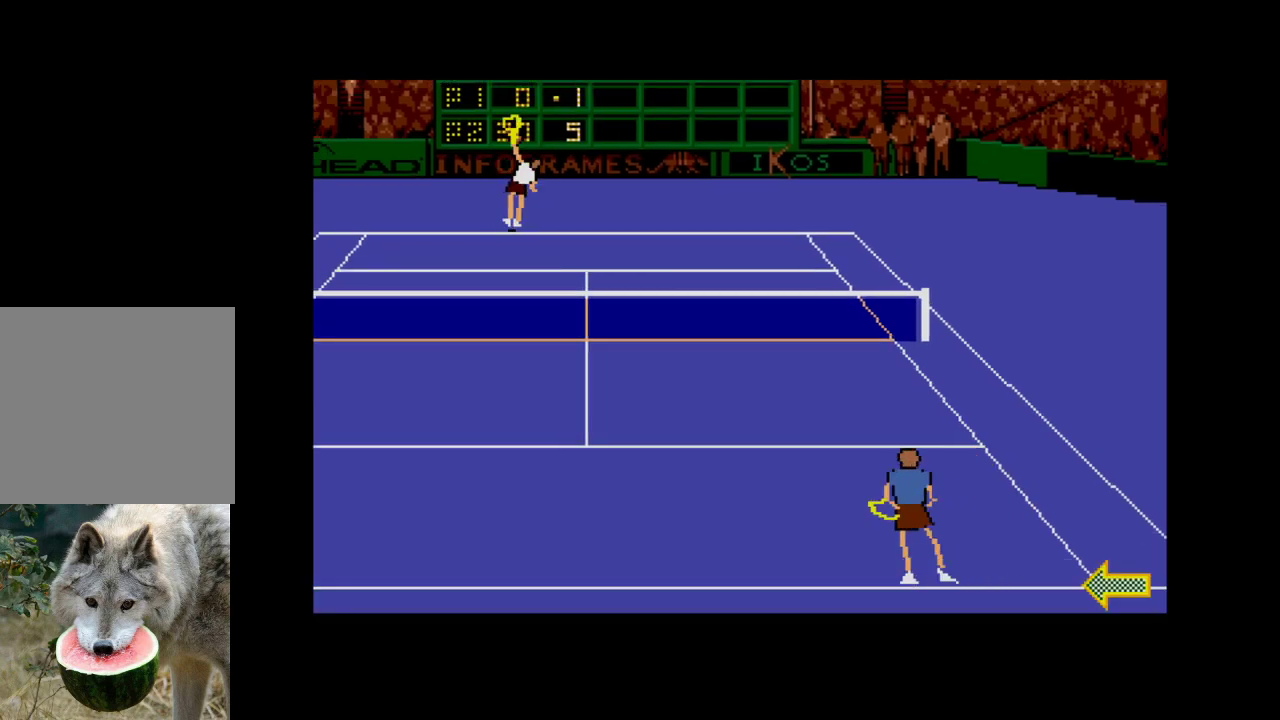
{"buttons": ["DPAD_DOWN", "DPAD_RIGHT"], "right_stick": "center", "events": [[183, "DPAD_RIGHT", "down"], [233, "DPAD_DOWN", "down"]]}
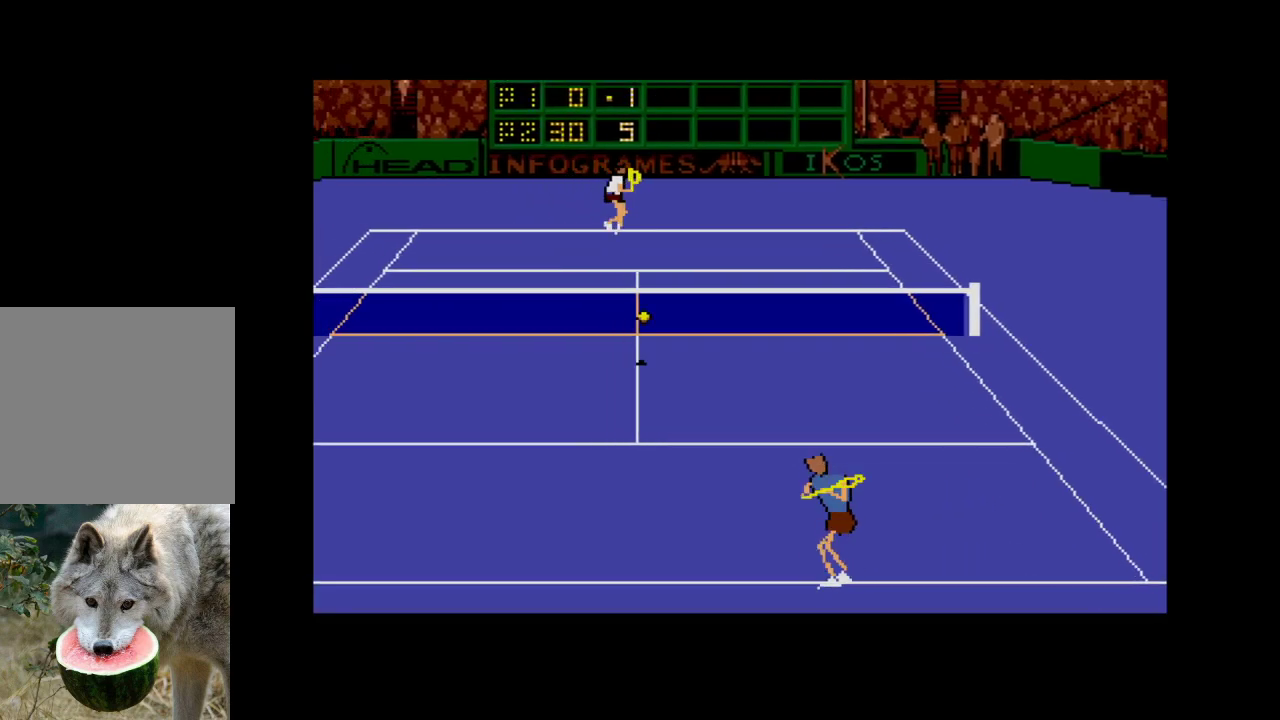
{"buttons": ["DPAD_DOWN", "DPAD_LEFT"], "right_stick": "center", "events": [[50, "DPAD_RIGHT", "up"], [217, "DPAD_LEFT", "down"], [350, "DPAD_DOWN", "up"], [467, "DPAD_DOWN", "down"]]}
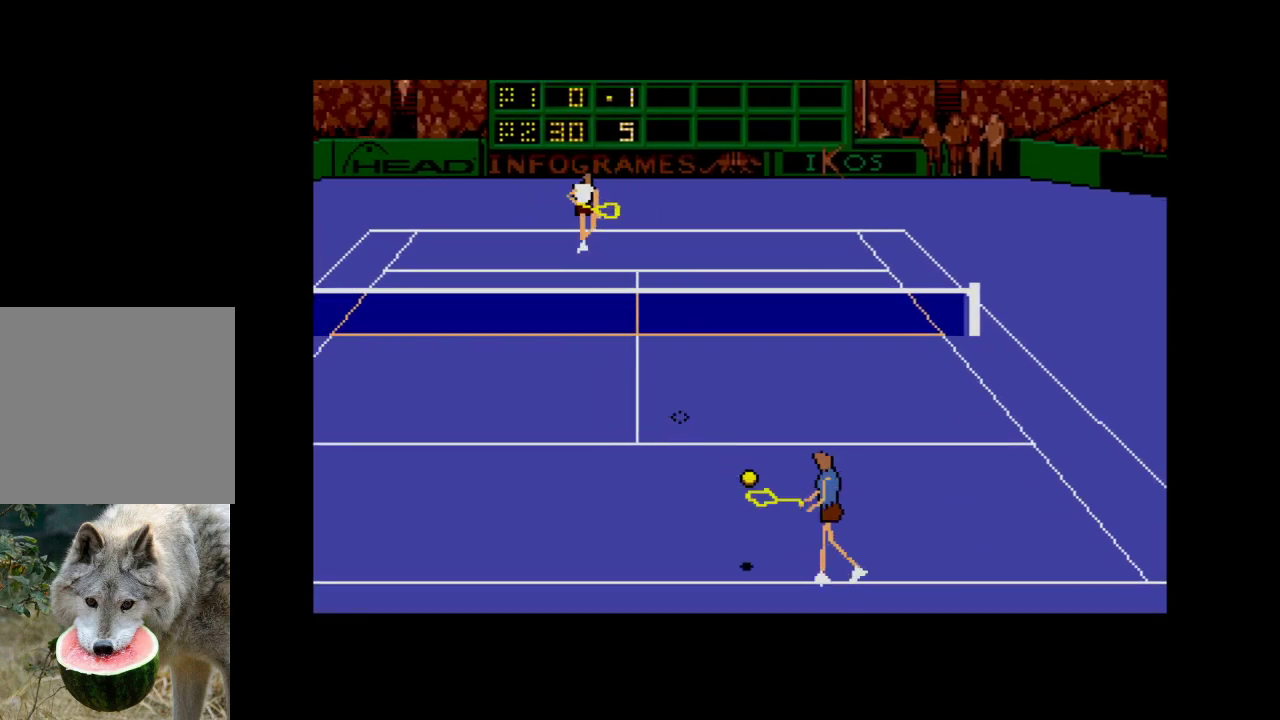
{"buttons": ["DPAD_RIGHT"], "right_stick": "center", "events": [[117, "DPAD_LEFT", "up"], [383, "DPAD_RIGHT", "down"], [467, "DPAD_DOWN", "up"]]}
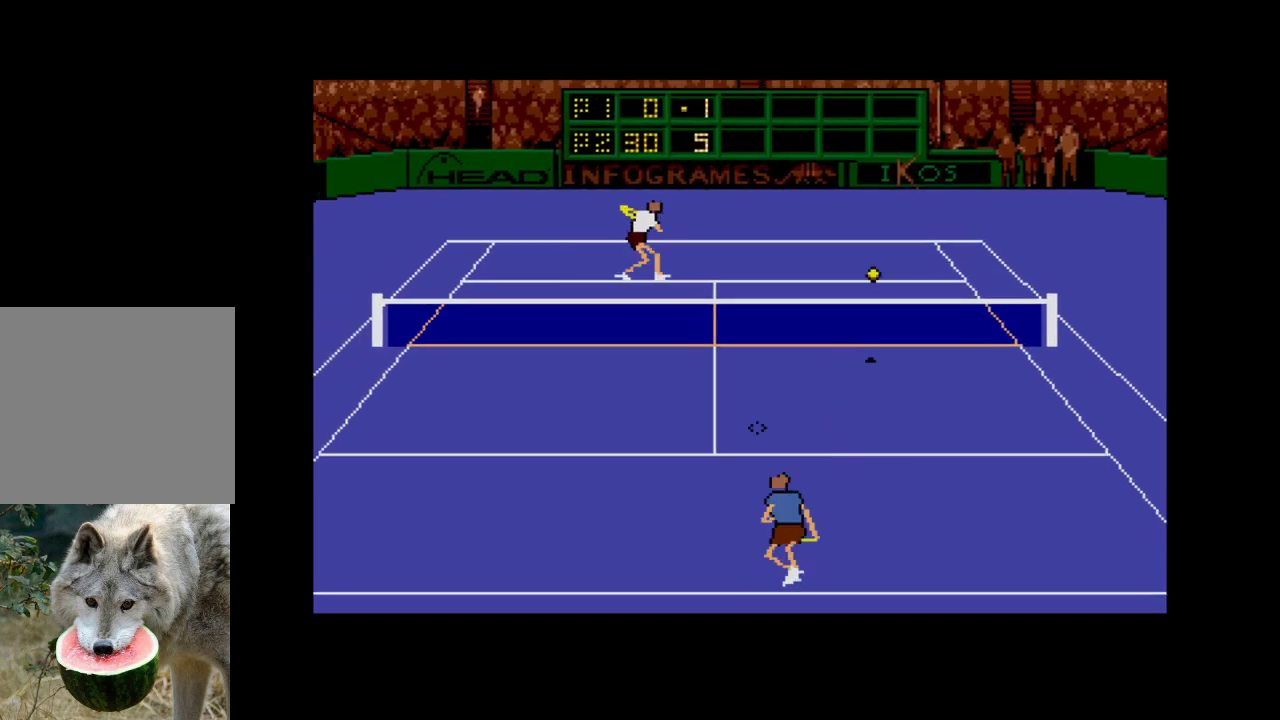
{"buttons": ["A", "DPAD_UP", "DPAD_RIGHT"], "right_stick": "center", "events": [[83, "DPAD_UP", "down"], [183, "A", "down"]]}
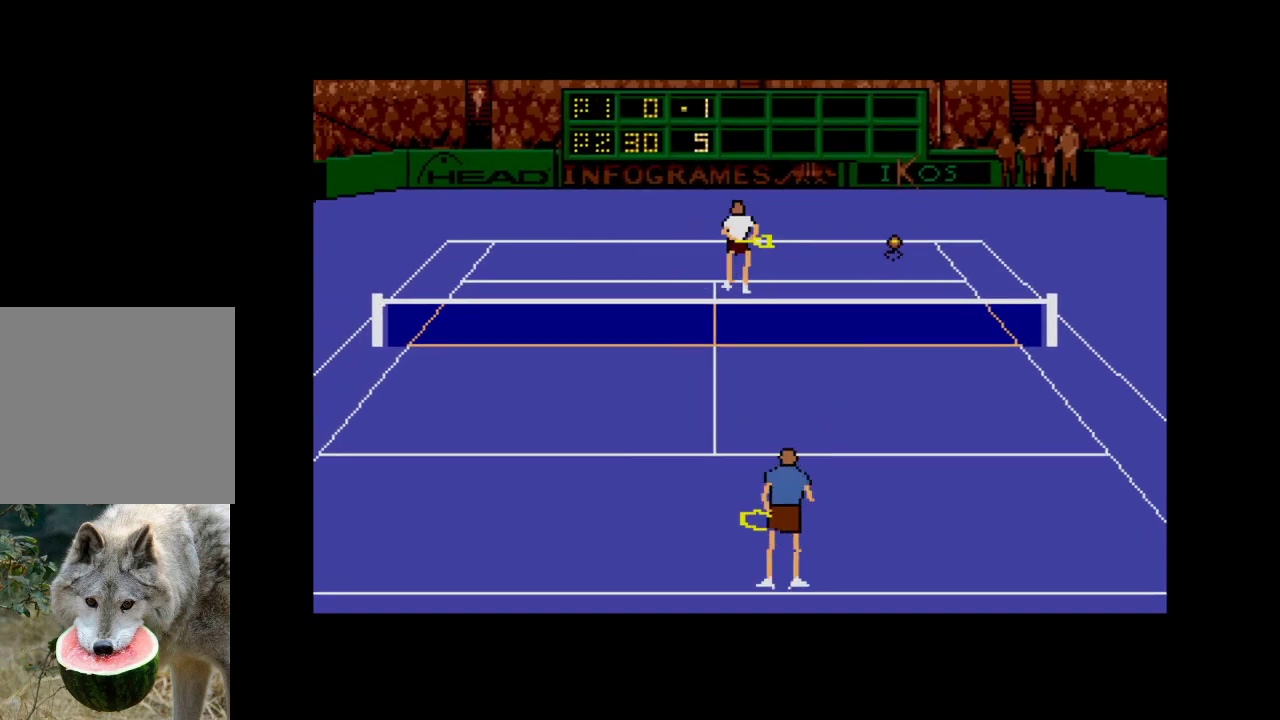
{"buttons": [], "right_stick": "center", "events": [[50, "A", "up"], [67, "DPAD_UP", "up"], [100, "DPAD_RIGHT", "up"]]}
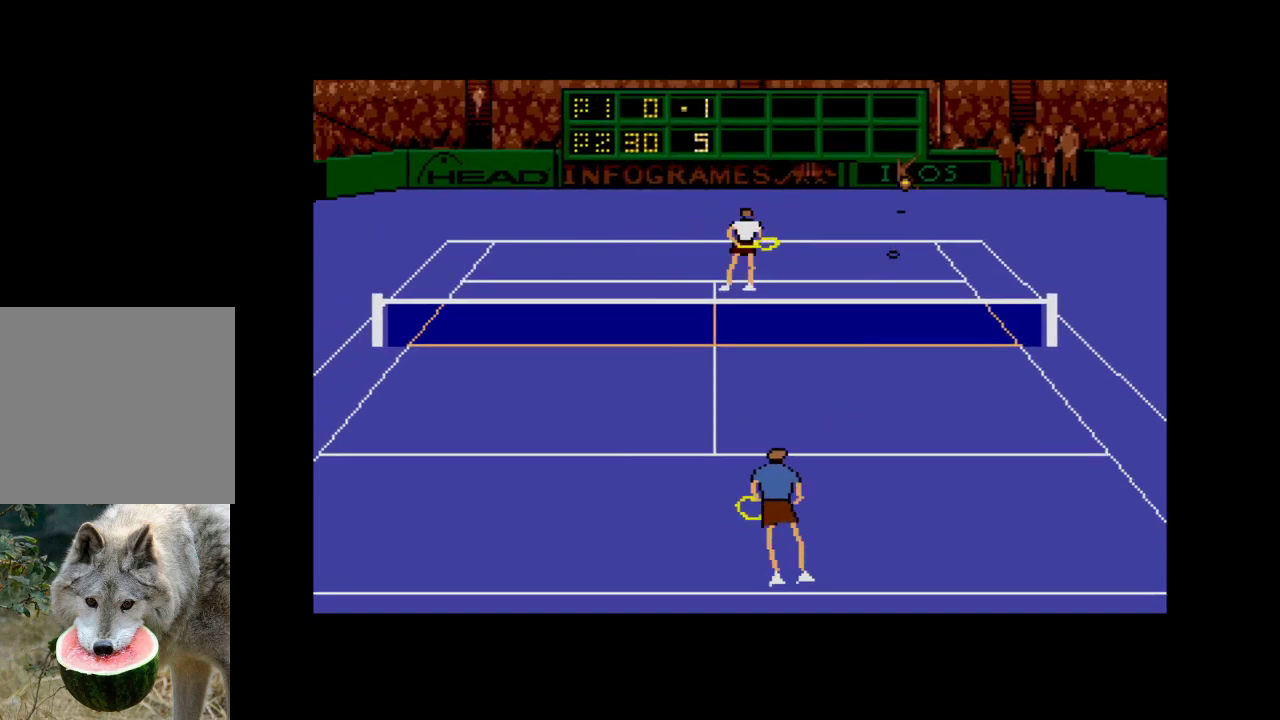
{"buttons": [], "right_stick": "center", "events": [[300, "A", "down"], [467, "A", "up"]]}
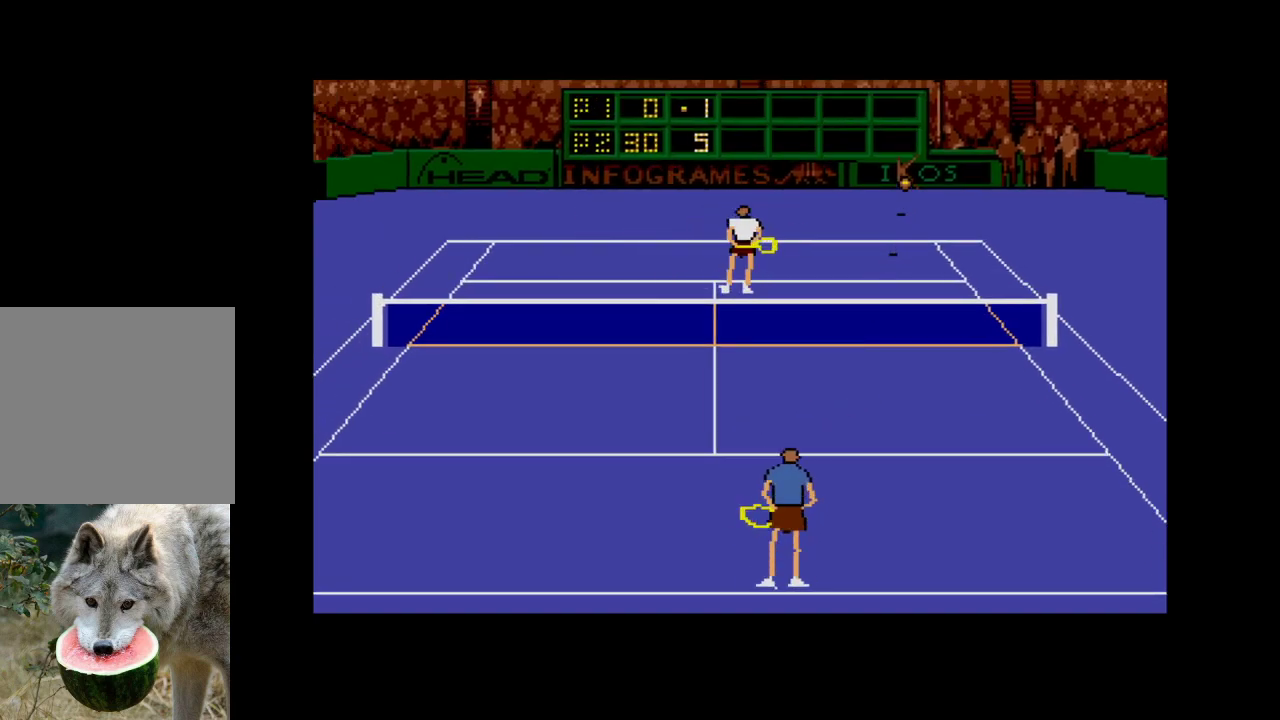
{"buttons": [], "right_stick": "center", "events": [[133, "A", "down"], [250, "A", "up"]]}
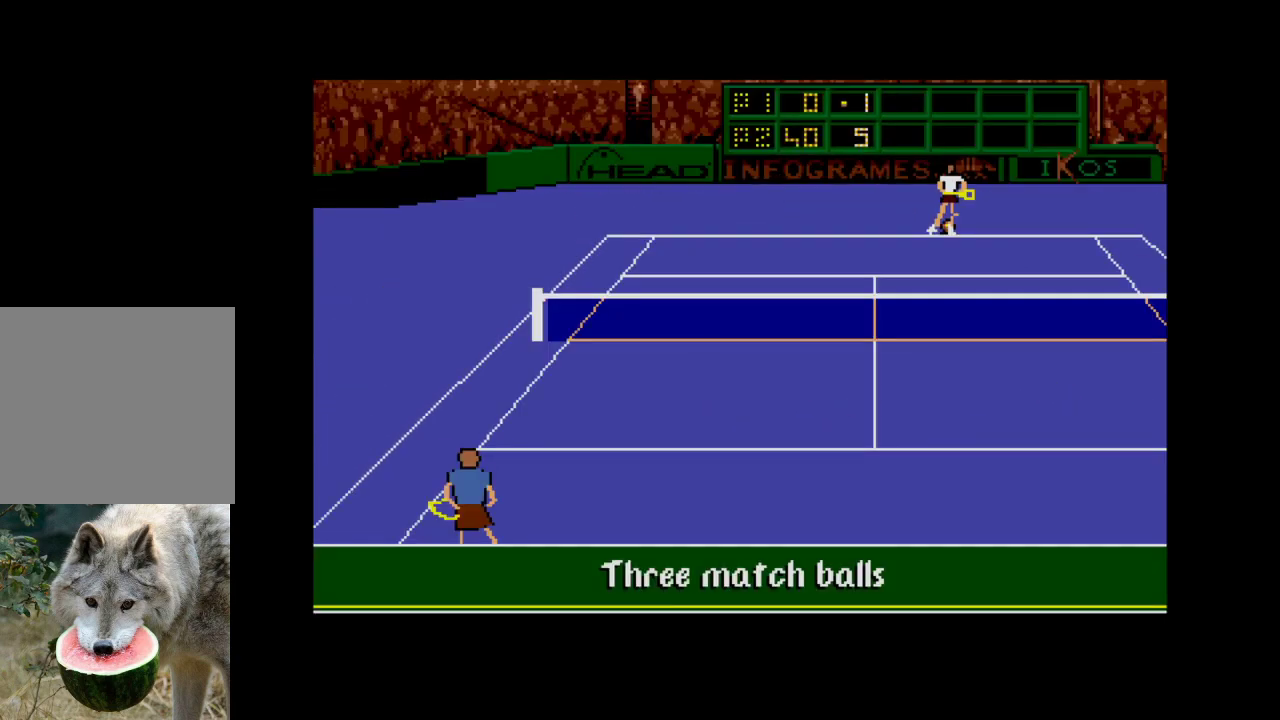
{"buttons": [], "right_stick": "center", "events": [[117, "A", "down"], [300, "A", "up"]]}
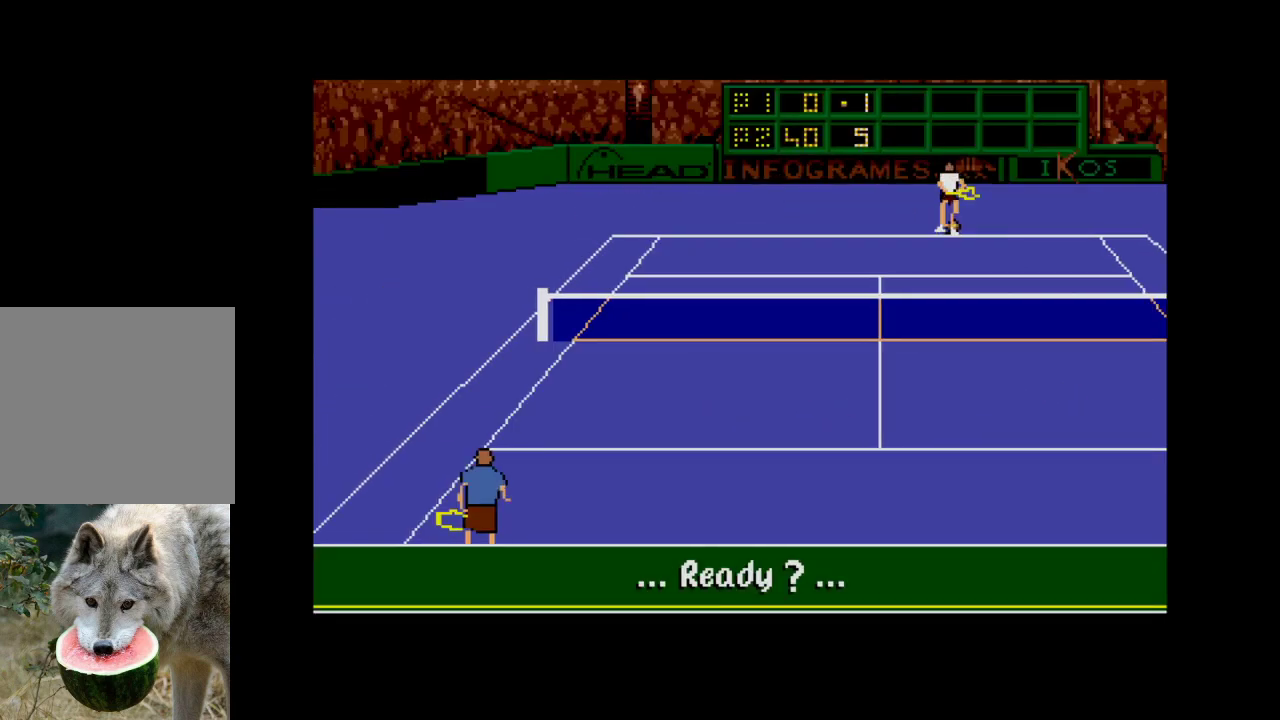
{"buttons": [], "right_stick": "center", "events": [[283, "A", "down"], [433, "A", "up"]]}
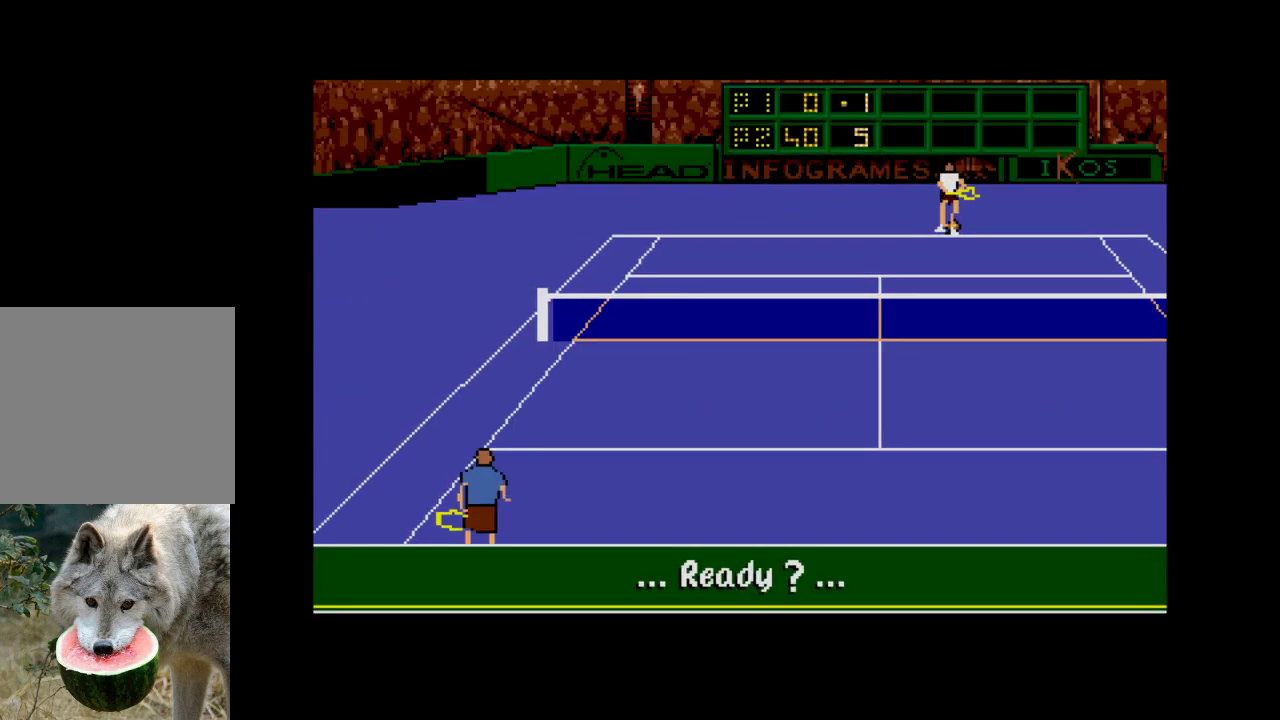
{"buttons": ["A", "DPAD_RIGHT"], "right_stick": "center", "events": [[367, "DPAD_RIGHT", "down"], [417, "A", "down"]]}
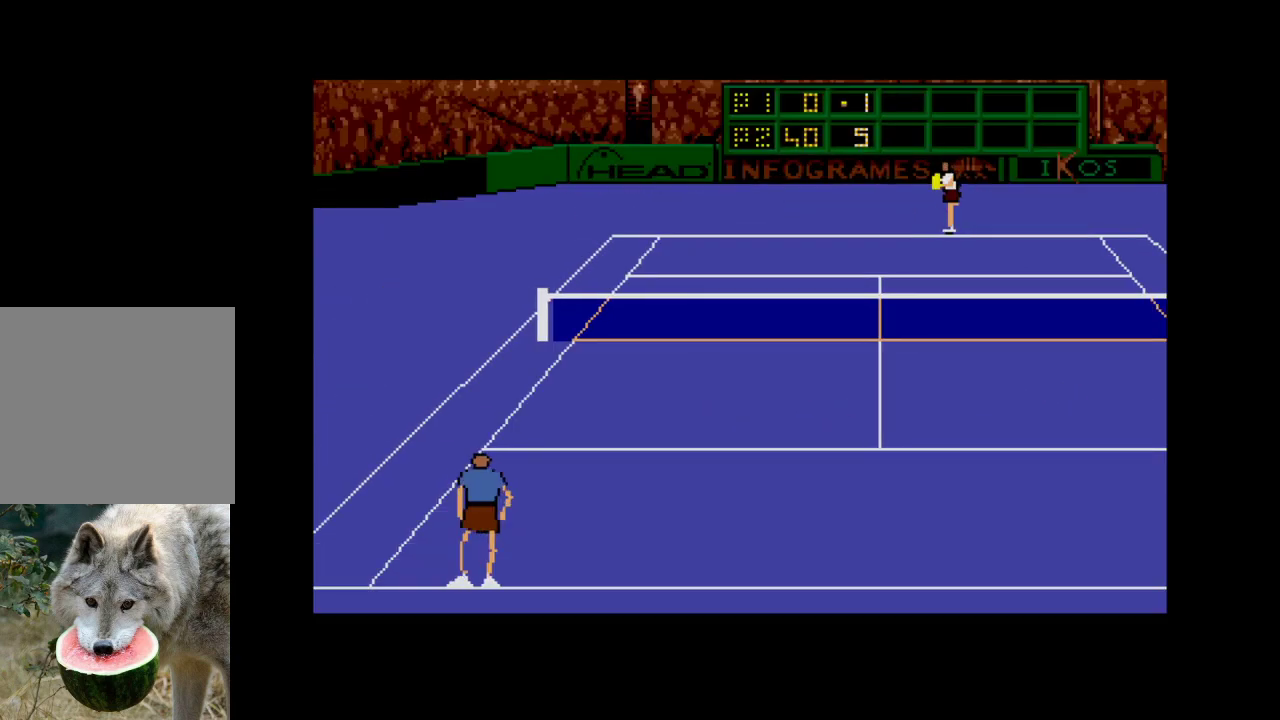
{"buttons": ["A"], "right_stick": "center", "events": [[483, "DPAD_RIGHT", "up"]]}
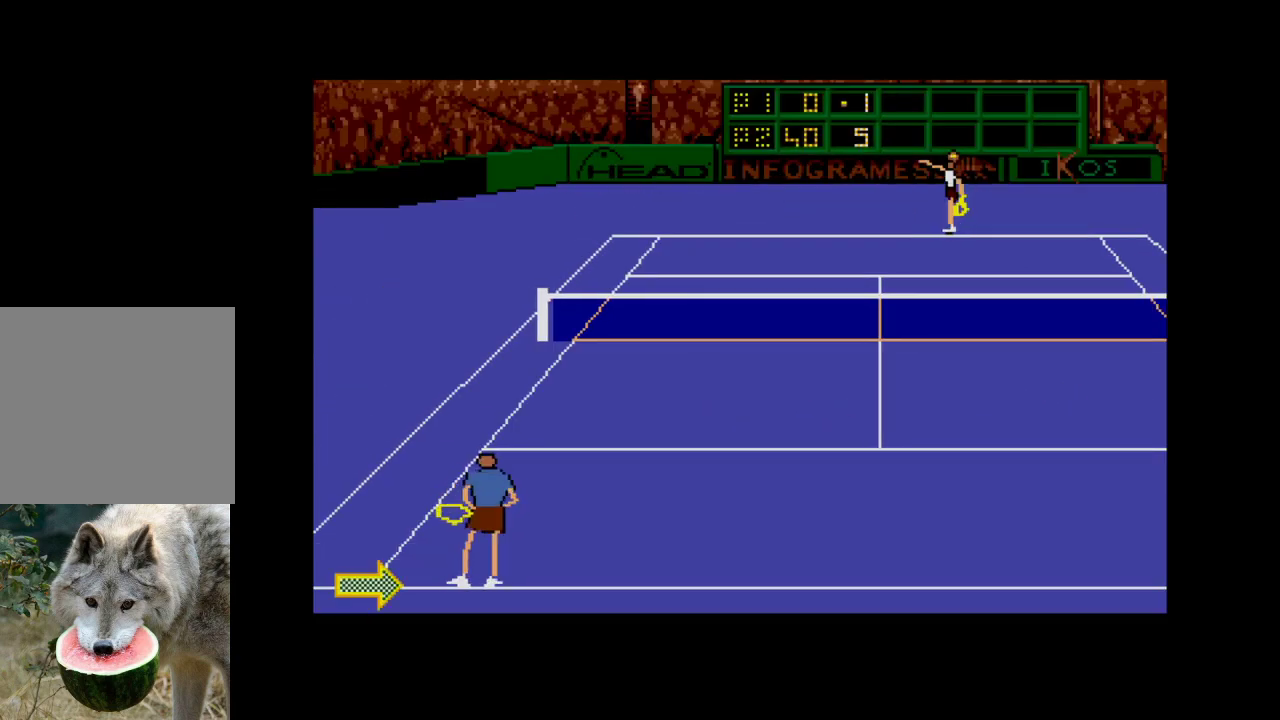
{"buttons": [], "right_stick": "center", "events": [[17, "A", "up"]]}
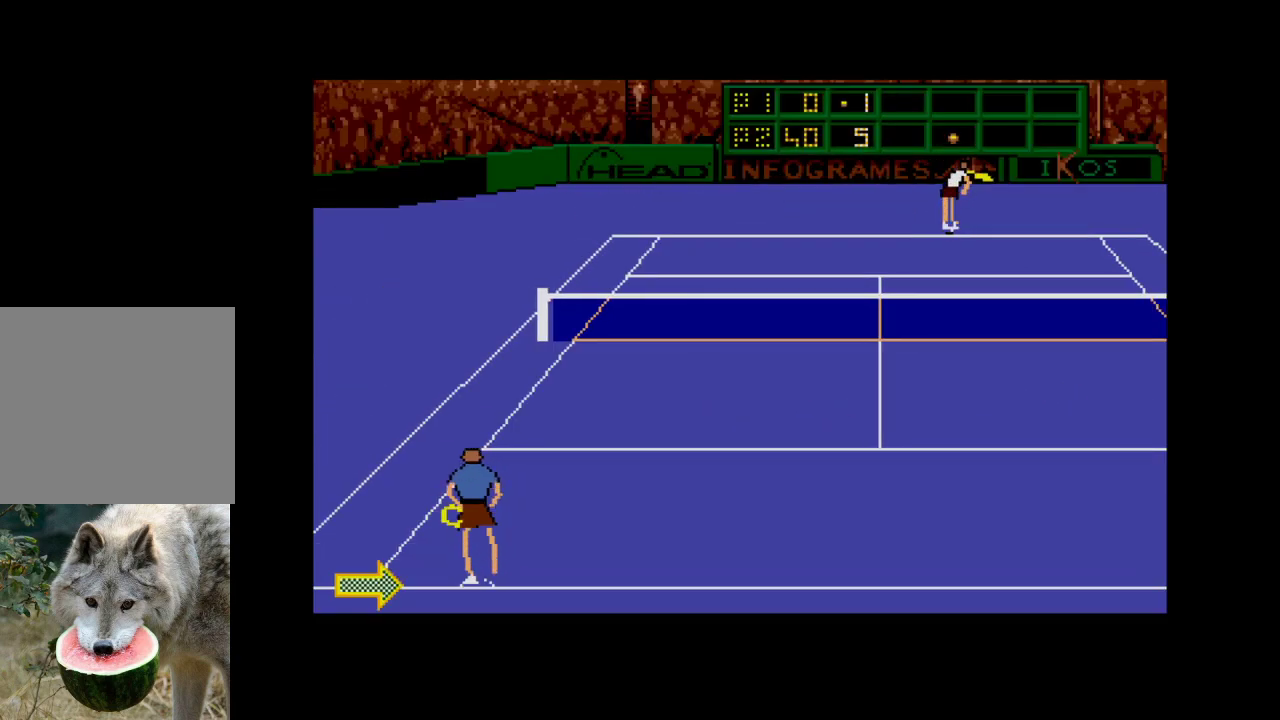
{"buttons": ["DPAD_LEFT"], "right_stick": "center", "events": [[317, "DPAD_LEFT", "down"]]}
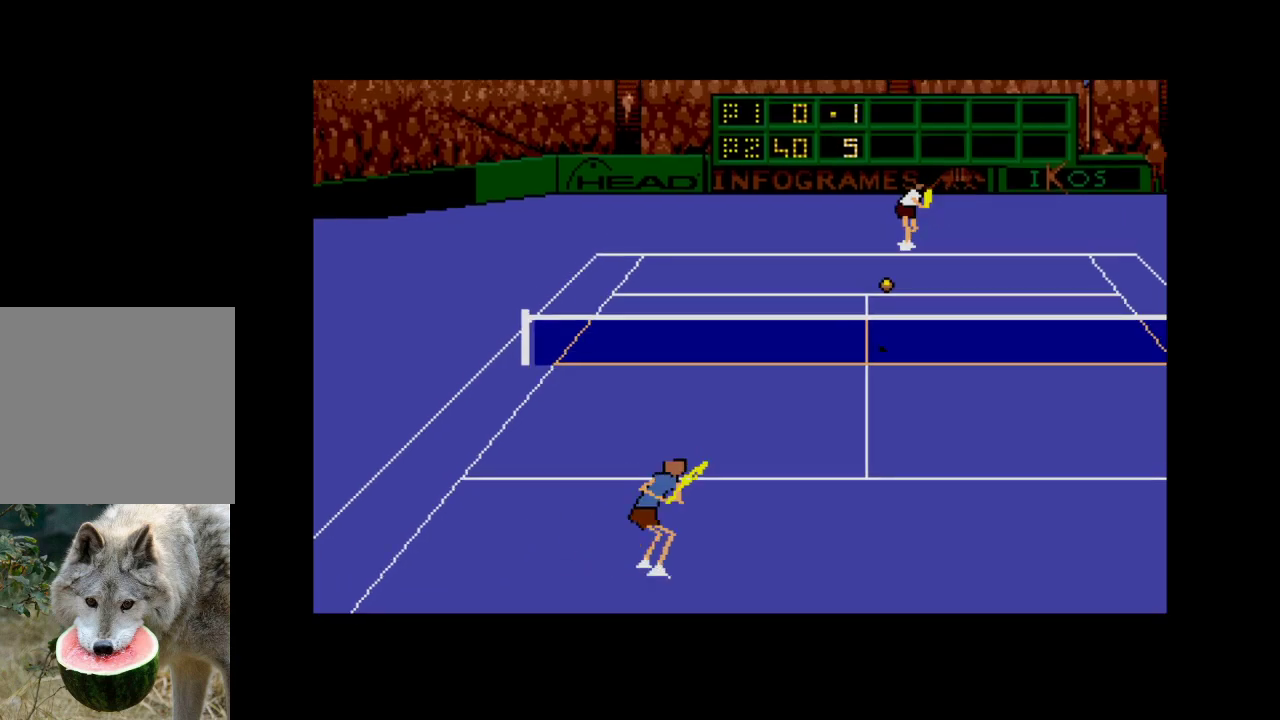
{"buttons": ["DPAD_DOWN"], "right_stick": "center", "events": [[383, "DPAD_LEFT", "up"], [400, "DPAD_DOWN", "down"]]}
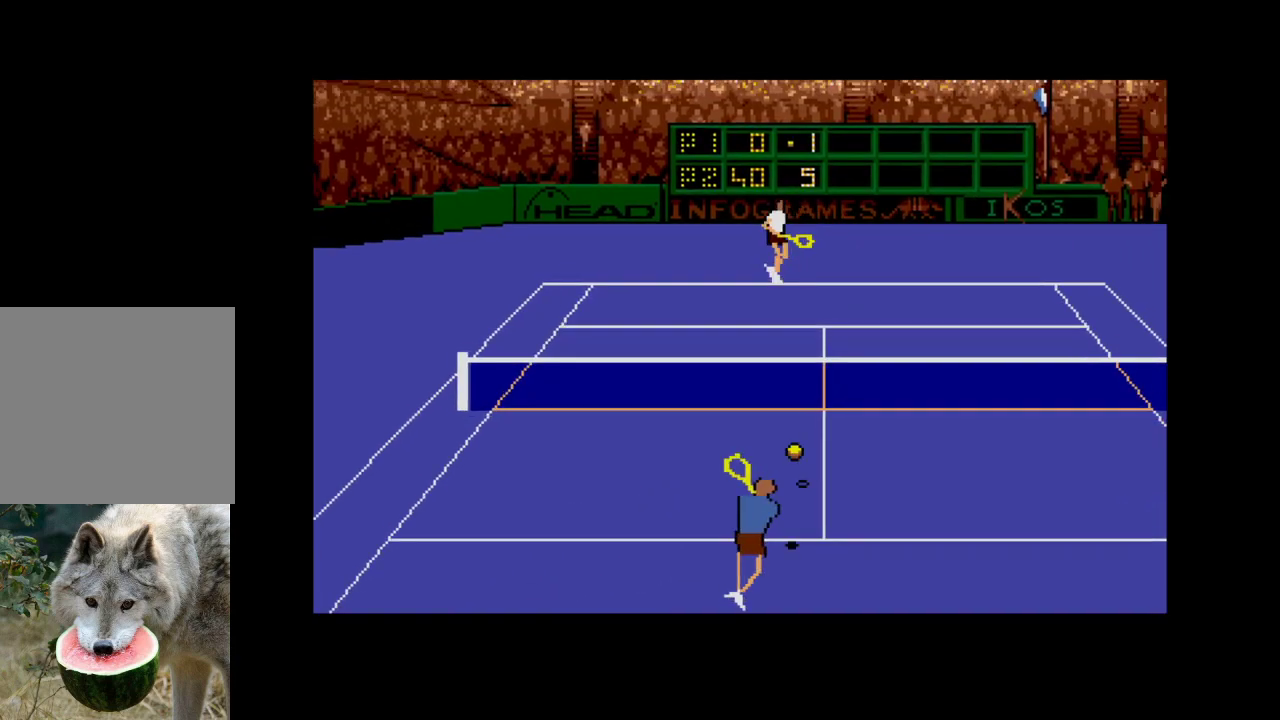
{"buttons": ["A", "DPAD_RIGHT"], "right_stick": "center", "events": [[267, "A", "down"], [267, "DPAD_RIGHT", "down"], [417, "DPAD_DOWN", "up"]]}
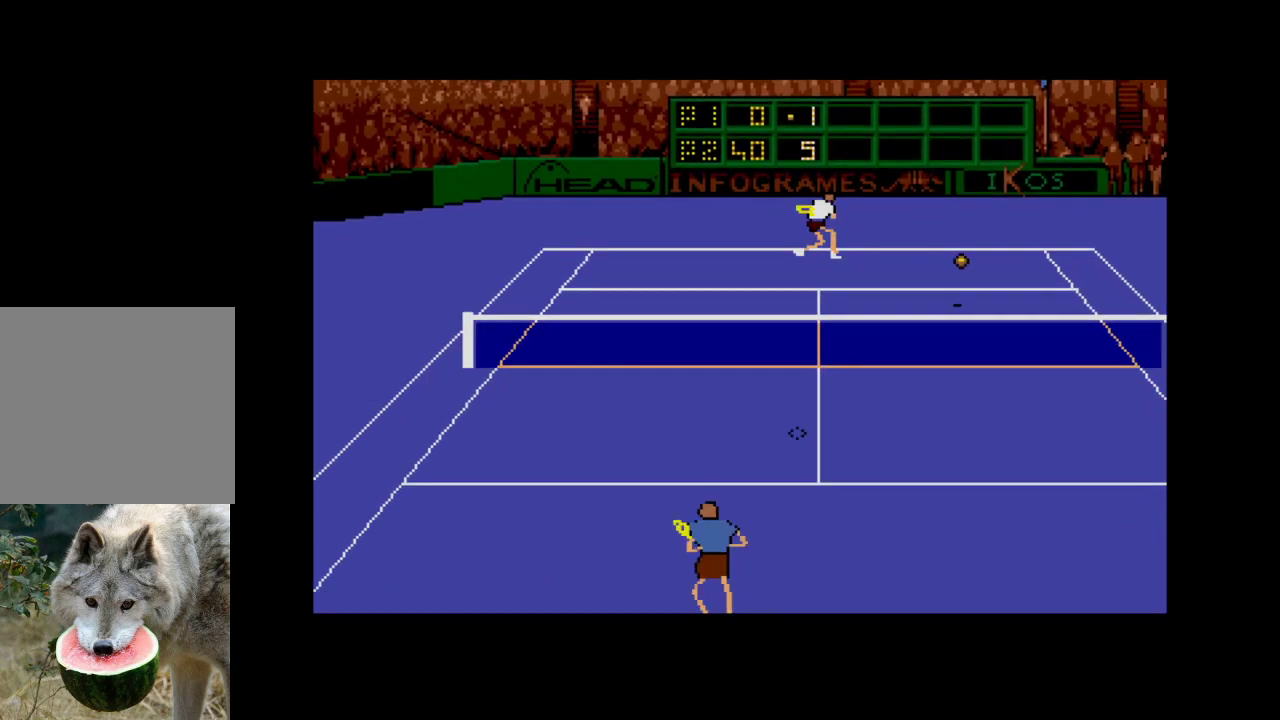
{"buttons": ["A", "DPAD_DOWN", "DPAD_RIGHT"], "right_stick": "center", "events": [[367, "DPAD_DOWN", "down"]]}
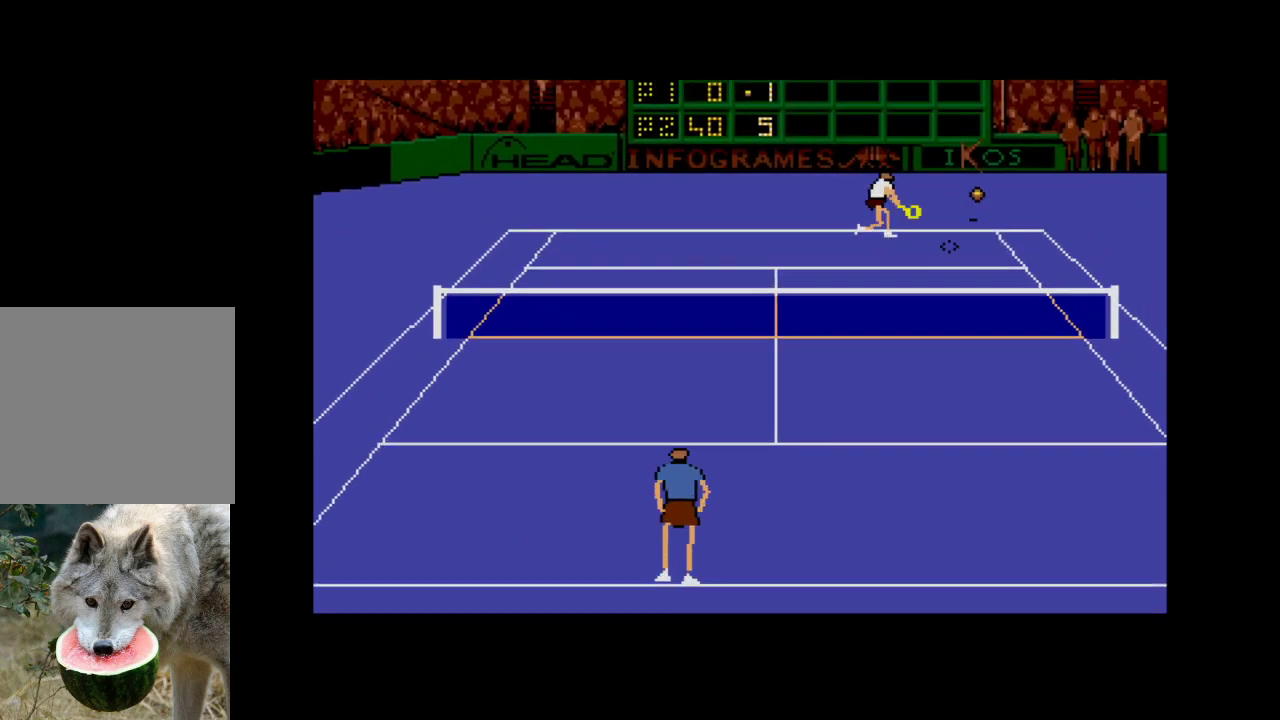
{"buttons": [], "right_stick": "center", "events": [[100, "DPAD_DOWN", "up"], [117, "A", "up"], [117, "DPAD_RIGHT", "up"]]}
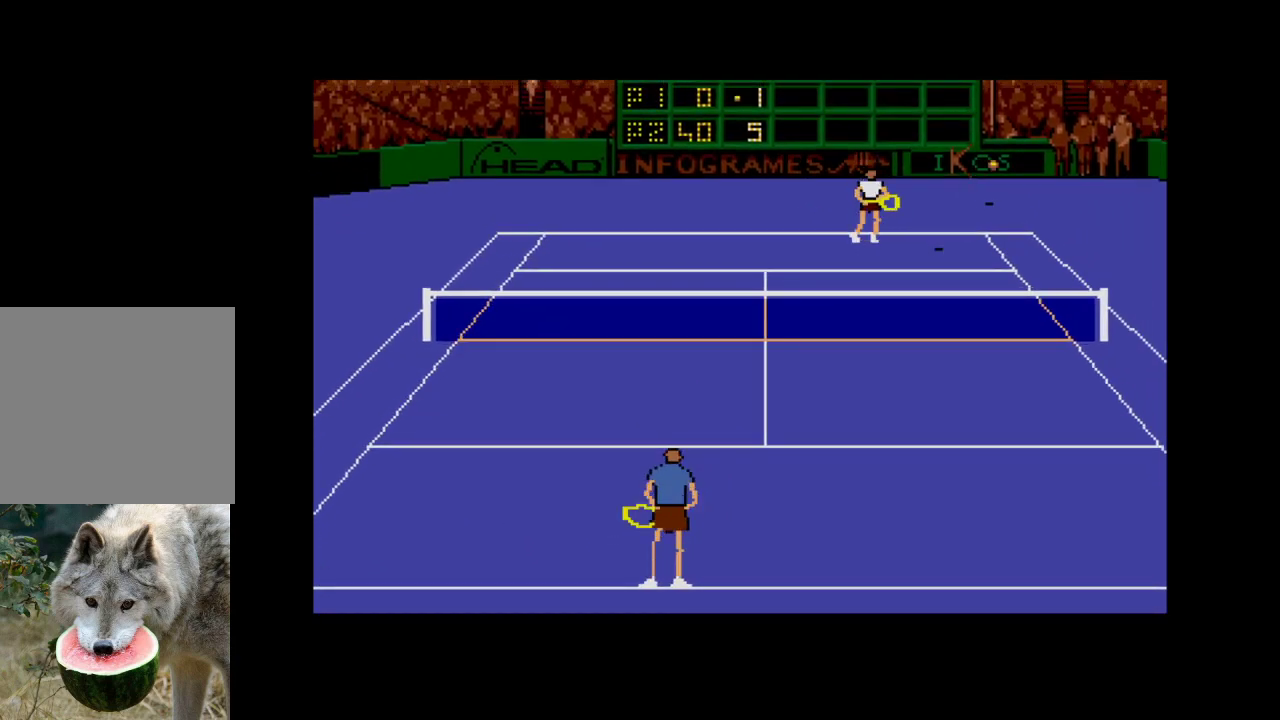
{"buttons": [], "right_stick": "center", "events": [[83, "A", "down"], [183, "A", "up"], [383, "A", "down"], [483, "A", "up"]]}
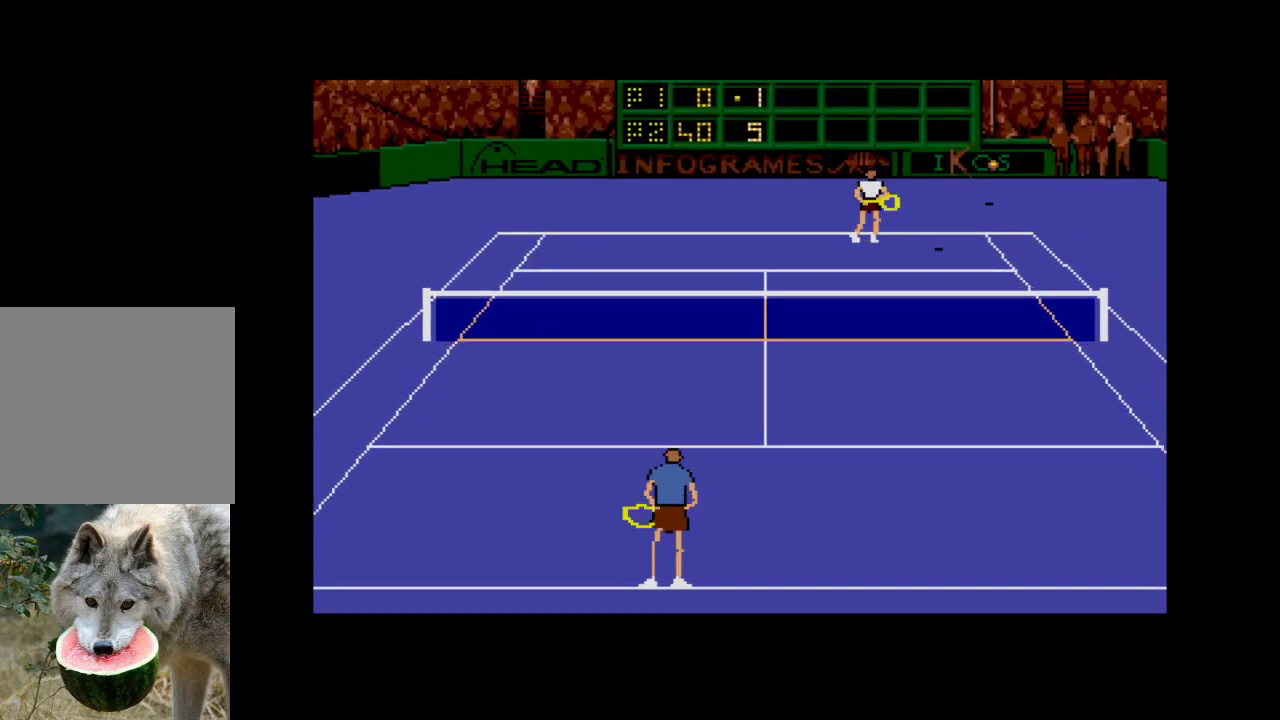
{"buttons": [], "right_stick": "center", "events": []}
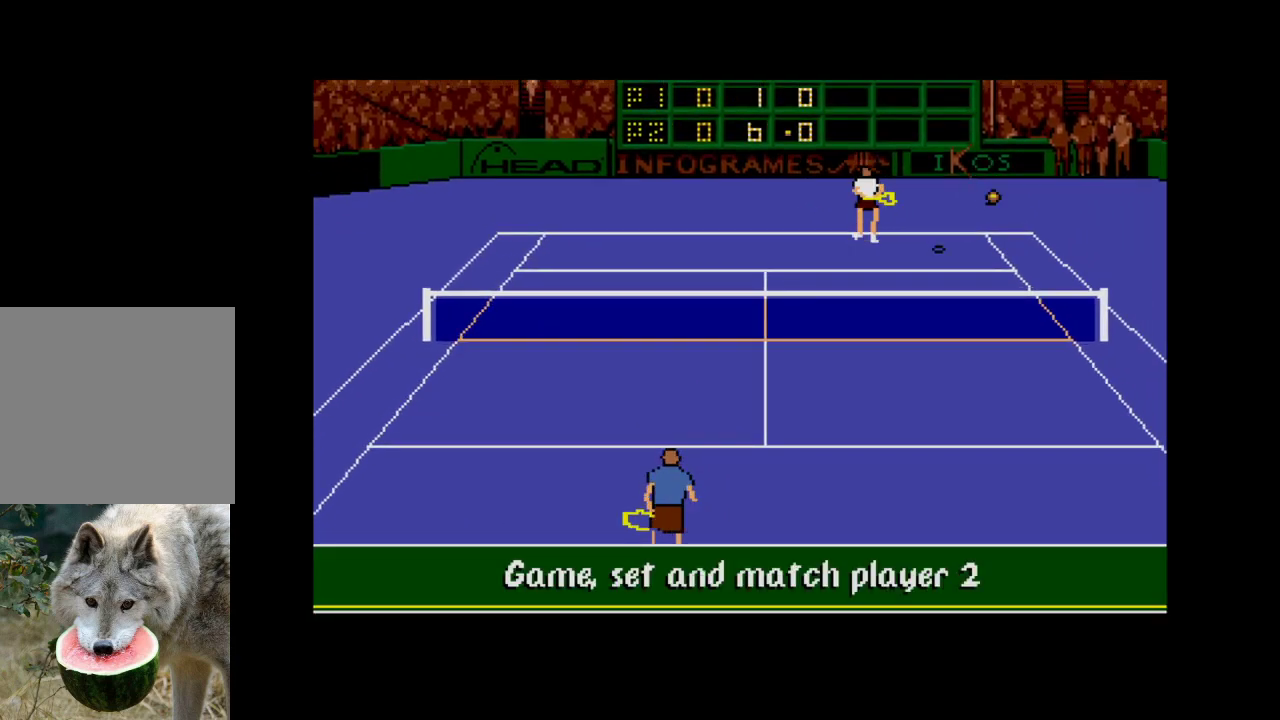
{"buttons": [], "right_stick": "center", "events": []}
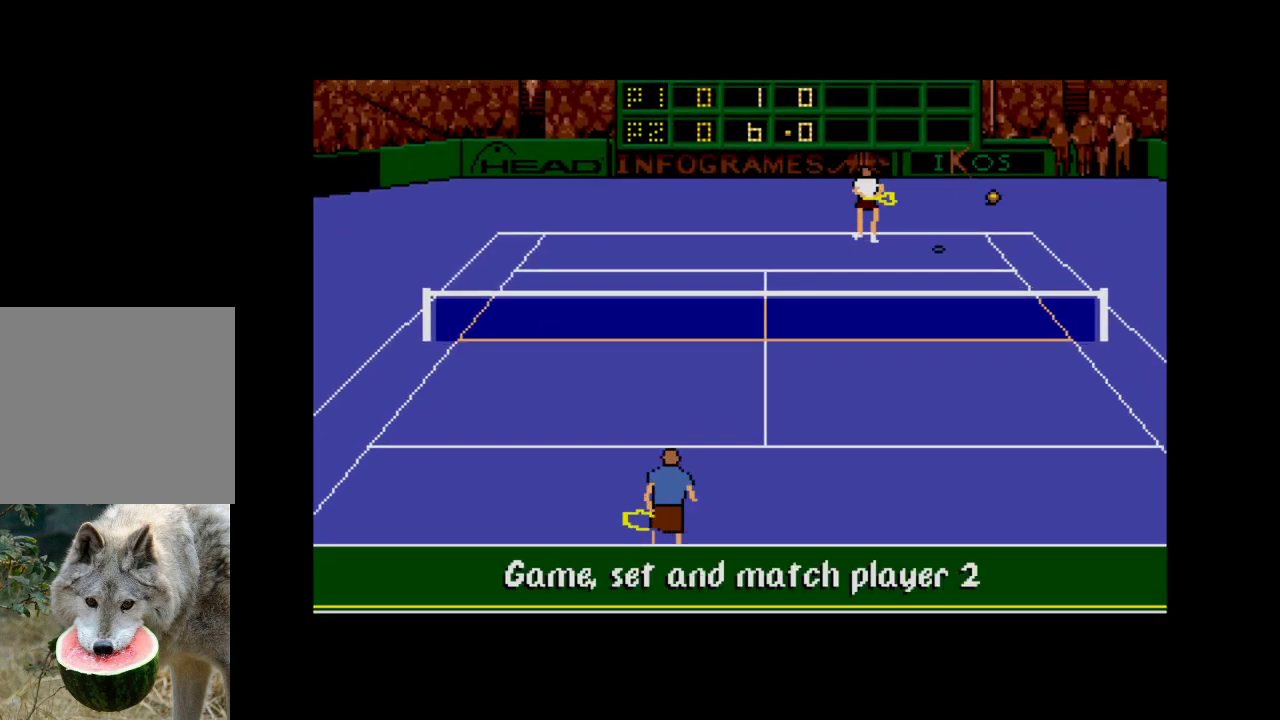
{"buttons": [], "right_stick": "center", "events": [[300, "A", "down"], [500, "A", "up"]]}